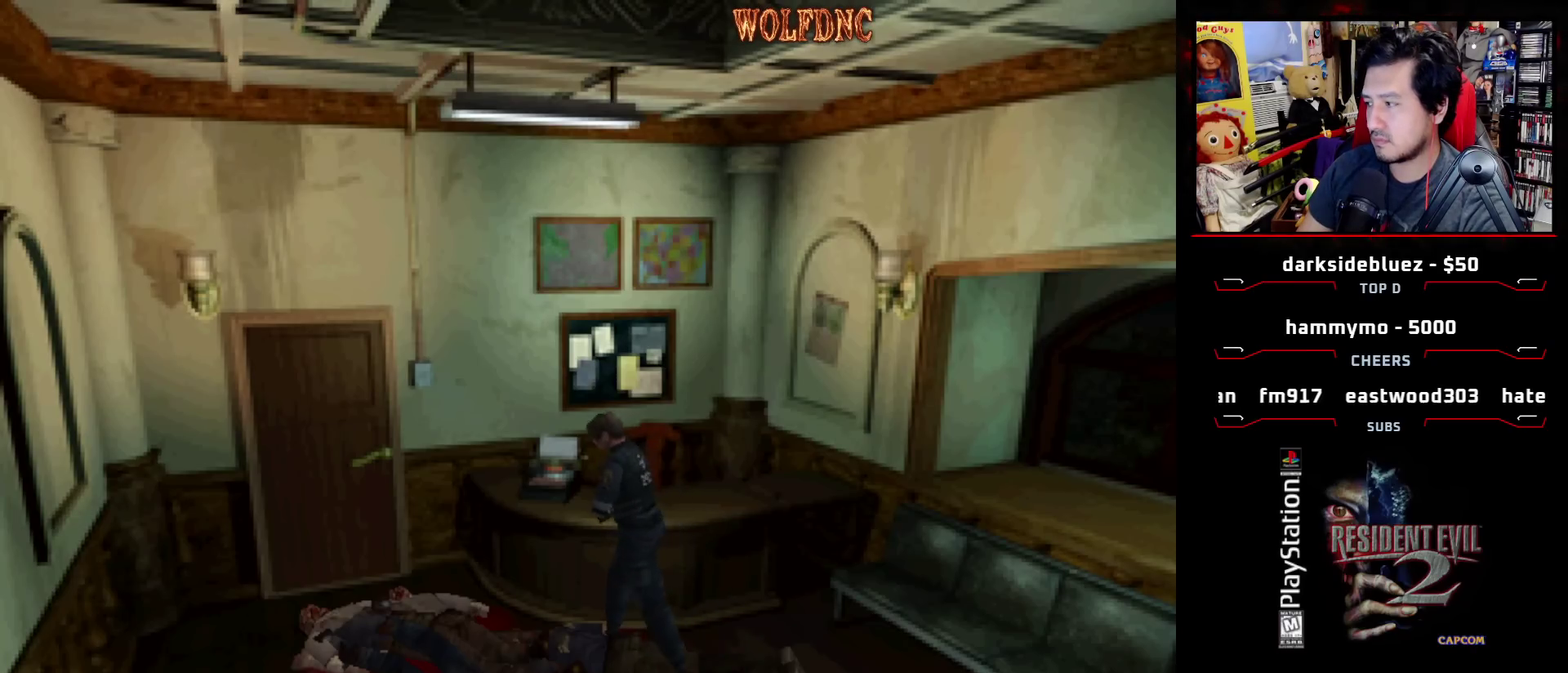
Gameplay with a controller (PlayStation layout); each line is a JSON object with the inputs held at the frame after it. "events" lists button and stick changes between this image and that frame as [ms after this image, input, new state], when the widget could be followed in between. Not read: L3 R3.
{"buttons": ["SQUARE", "DPAD_UP", "DPAD_LEFT"], "events": [[417, "DPAD_UP", "down"], [417, "SQUARE", "down"]]}
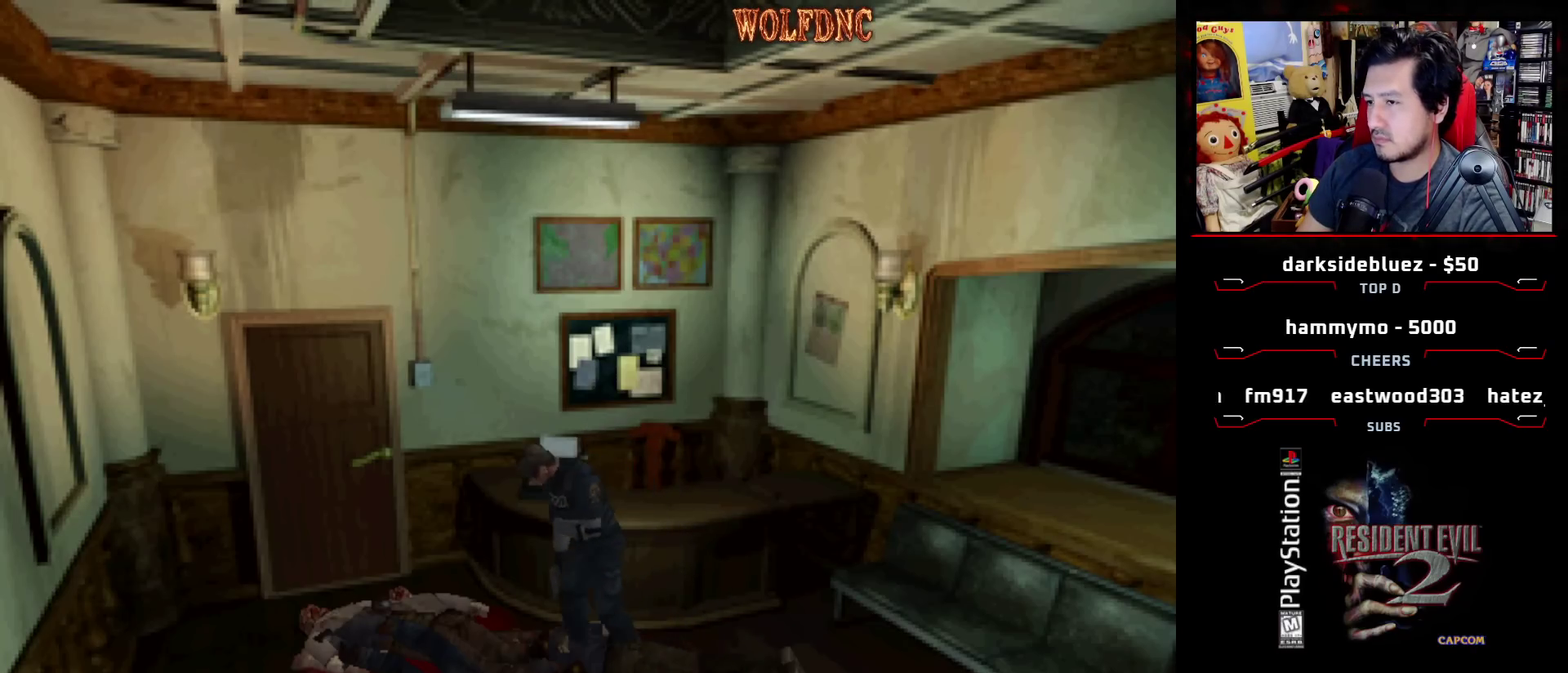
{"buttons": ["CROSS", "SQUARE", "DPAD_UP"], "events": [[200, "CROSS", "down"], [333, "CROSS", "up"], [383, "CROSS", "down"], [483, "DPAD_LEFT", "up"]]}
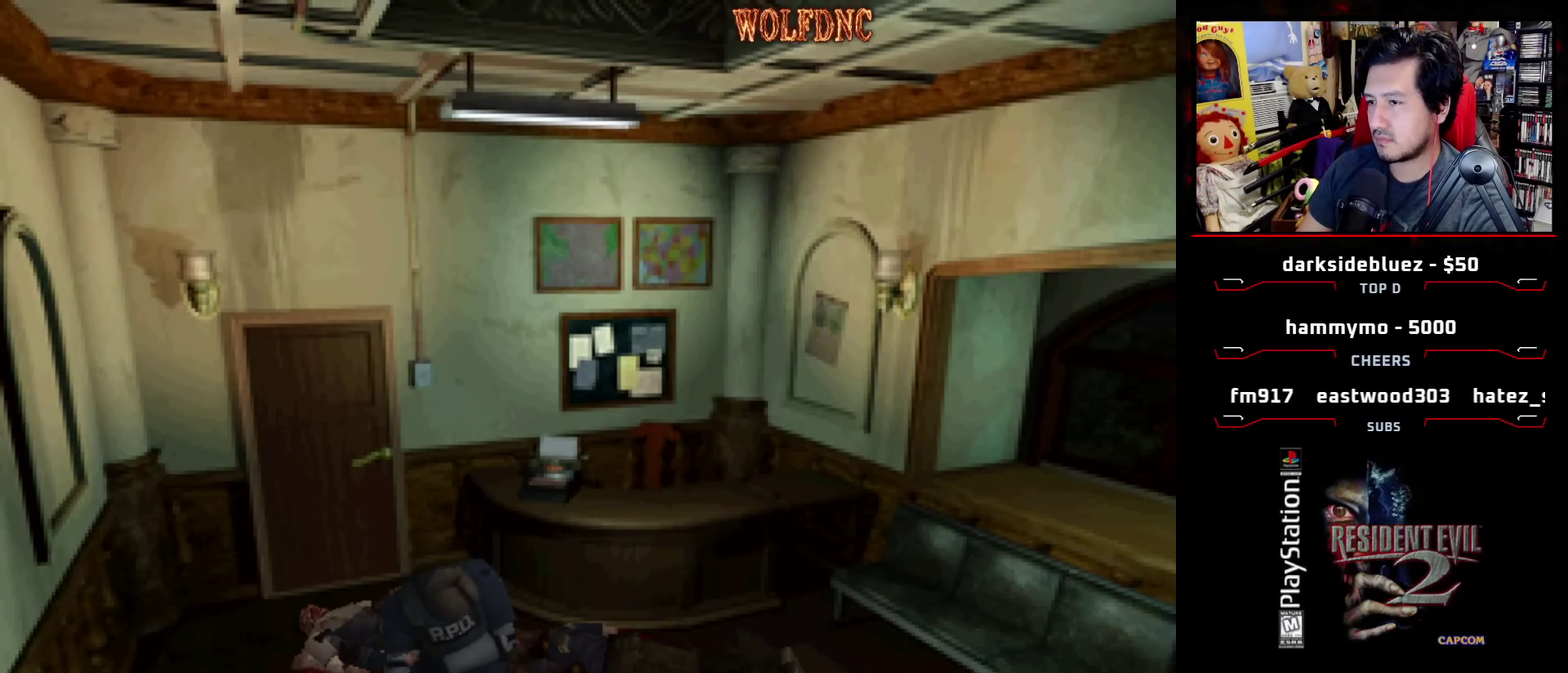
{"buttons": ["SQUARE", "DPAD_UP"], "events": [[17, "CROSS", "up"], [67, "CROSS", "down"], [217, "CROSS", "up"], [250, "DPAD_RIGHT", "down"], [300, "CROSS", "down"], [400, "CROSS", "up"], [433, "DPAD_RIGHT", "up"]]}
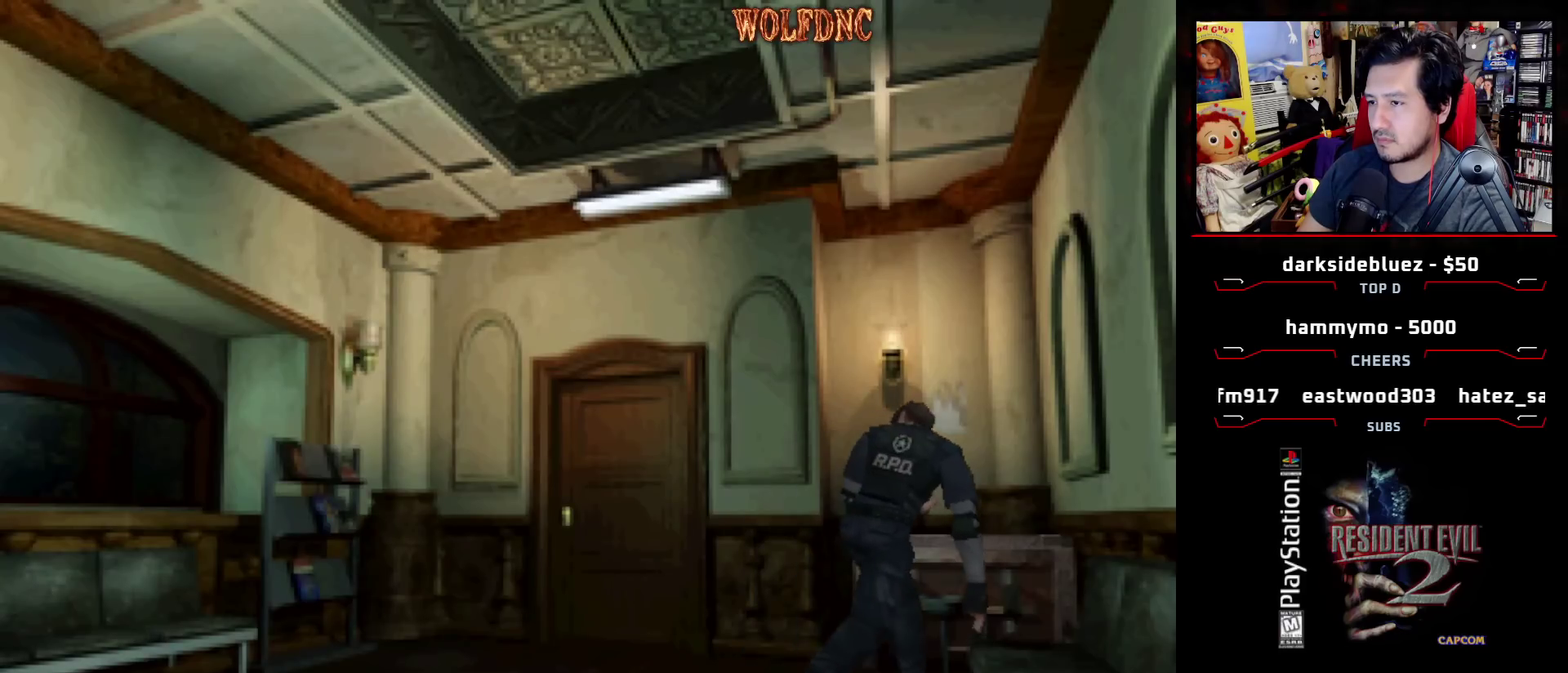
{"buttons": ["SQUARE", "DPAD_LEFT"], "events": [[133, "DPAD_LEFT", "down"], [267, "DPAD_UP", "up"], [317, "SQUARE", "up"], [450, "SQUARE", "down"]]}
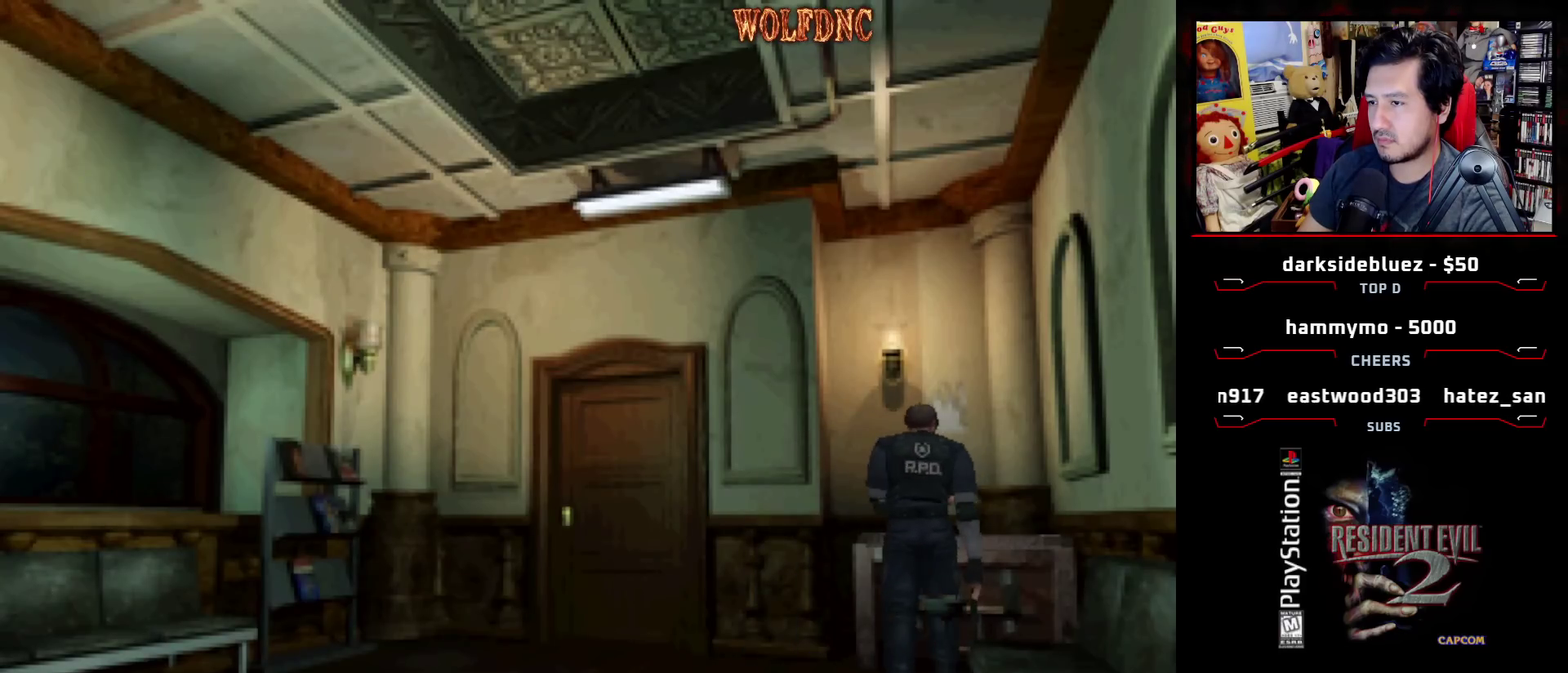
{"buttons": ["SQUARE", "DPAD_UP", "DPAD_LEFT"], "events": [[150, "DPAD_UP", "down"]]}
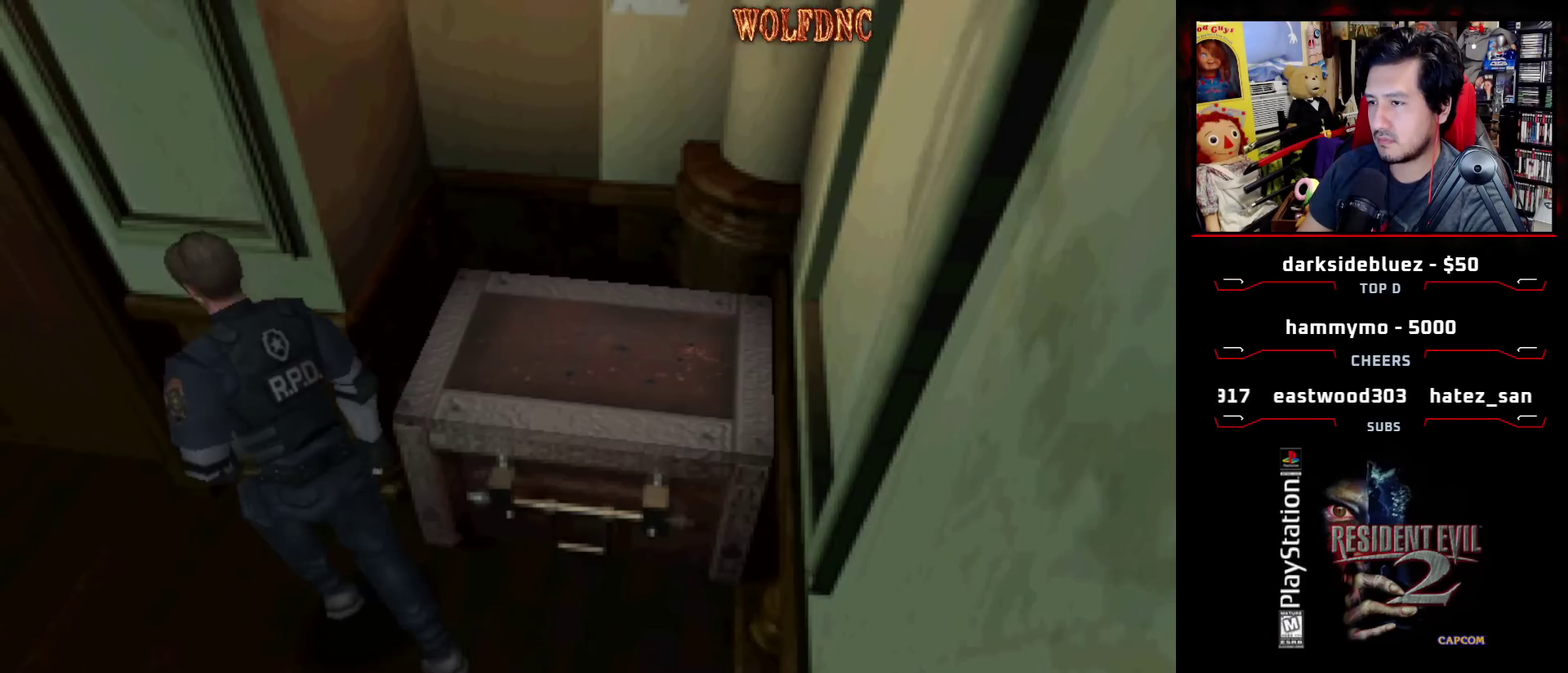
{"buttons": ["SQUARE", "DPAD_UP"], "events": [[450, "DPAD_LEFT", "up"]]}
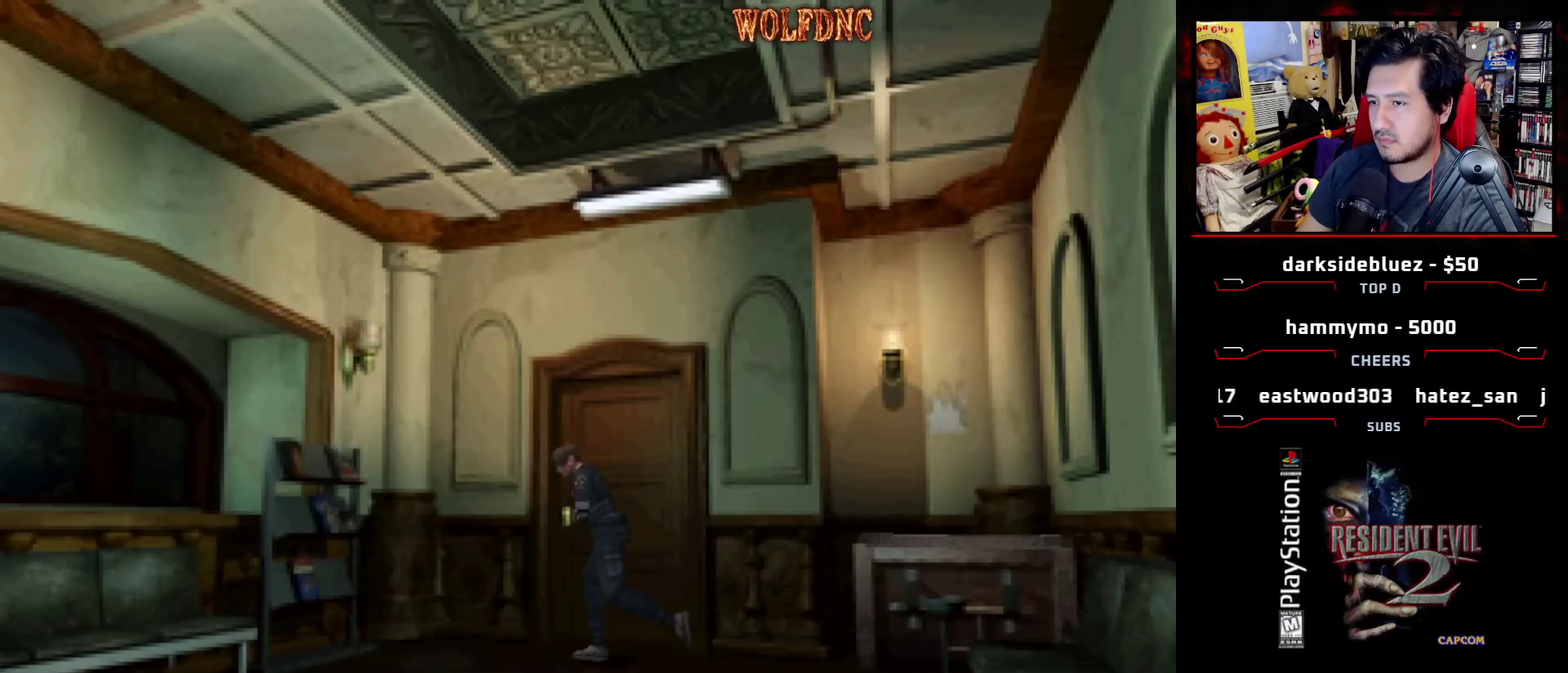
{"buttons": ["SQUARE", "DPAD_UP"], "events": [[33, "DPAD_LEFT", "down"], [267, "DPAD_LEFT", "up"]]}
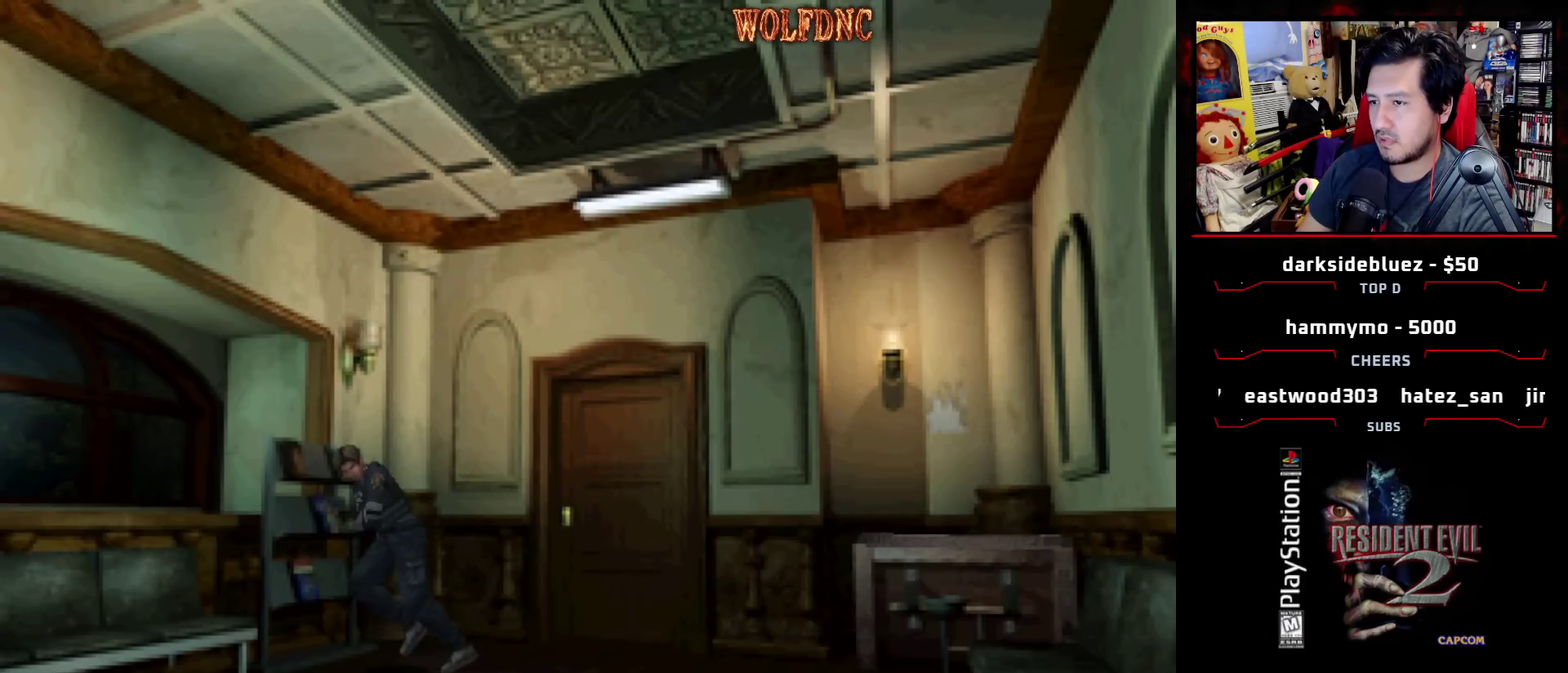
{"buttons": ["SQUARE", "DPAD_UP"], "events": [[50, "DPAD_LEFT", "down"], [150, "CROSS", "down"], [283, "CROSS", "up"], [333, "CROSS", "down"], [433, "DPAD_LEFT", "up"], [467, "CROSS", "up"]]}
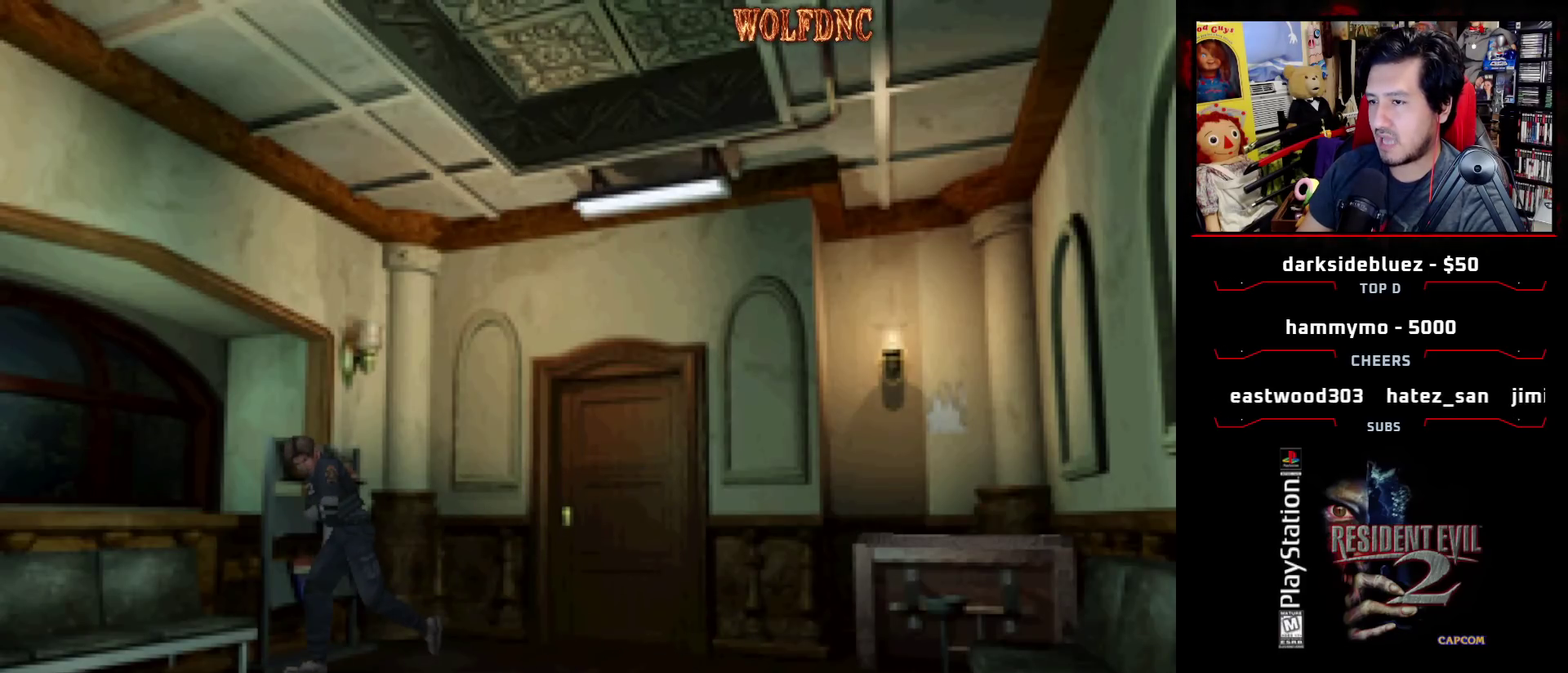
{"buttons": ["SQUARE", "DPAD_UP", "DPAD_LEFT"], "events": [[117, "DPAD_LEFT", "down"], [300, "CROSS", "down"], [450, "CROSS", "up"]]}
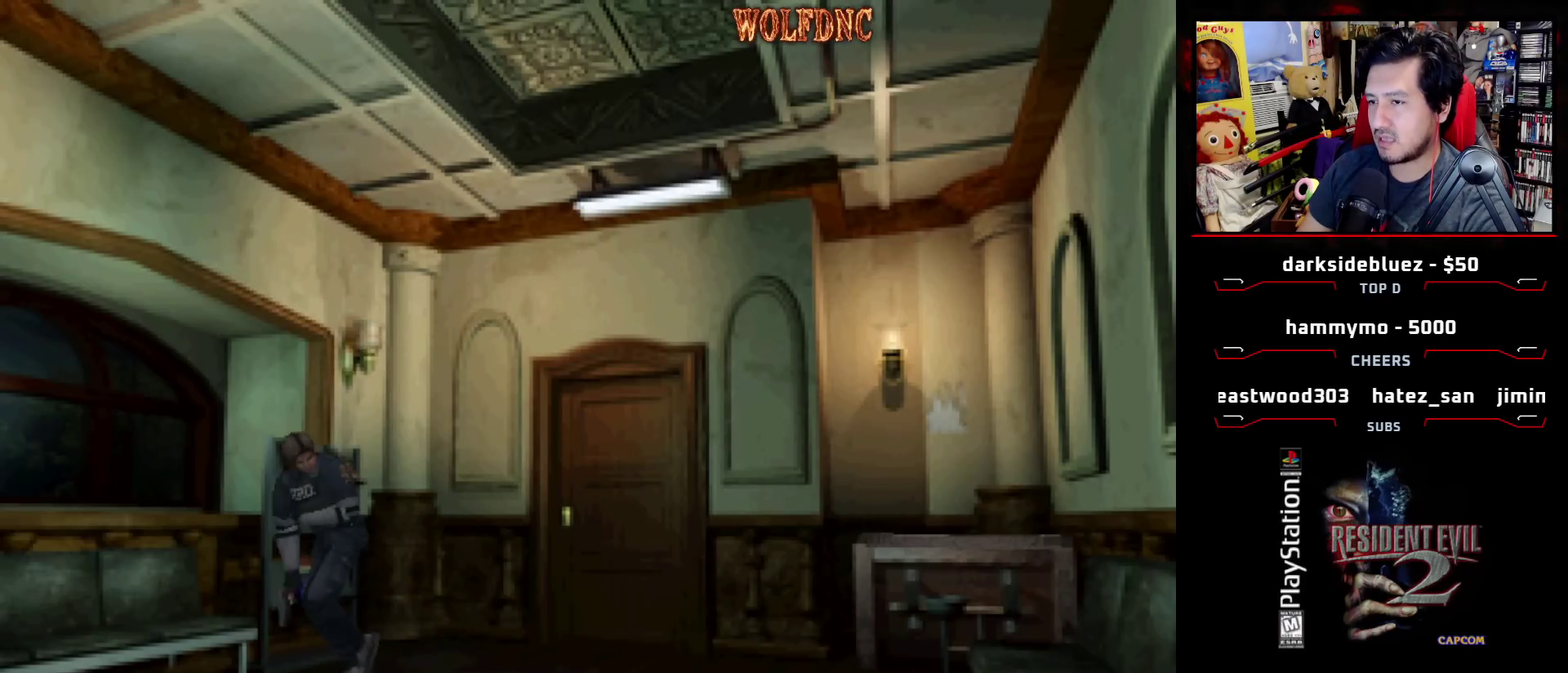
{"buttons": ["SQUARE", "DPAD_UP", "DPAD_RIGHT"], "events": [[217, "DPAD_LEFT", "up"], [267, "DPAD_RIGHT", "down"]]}
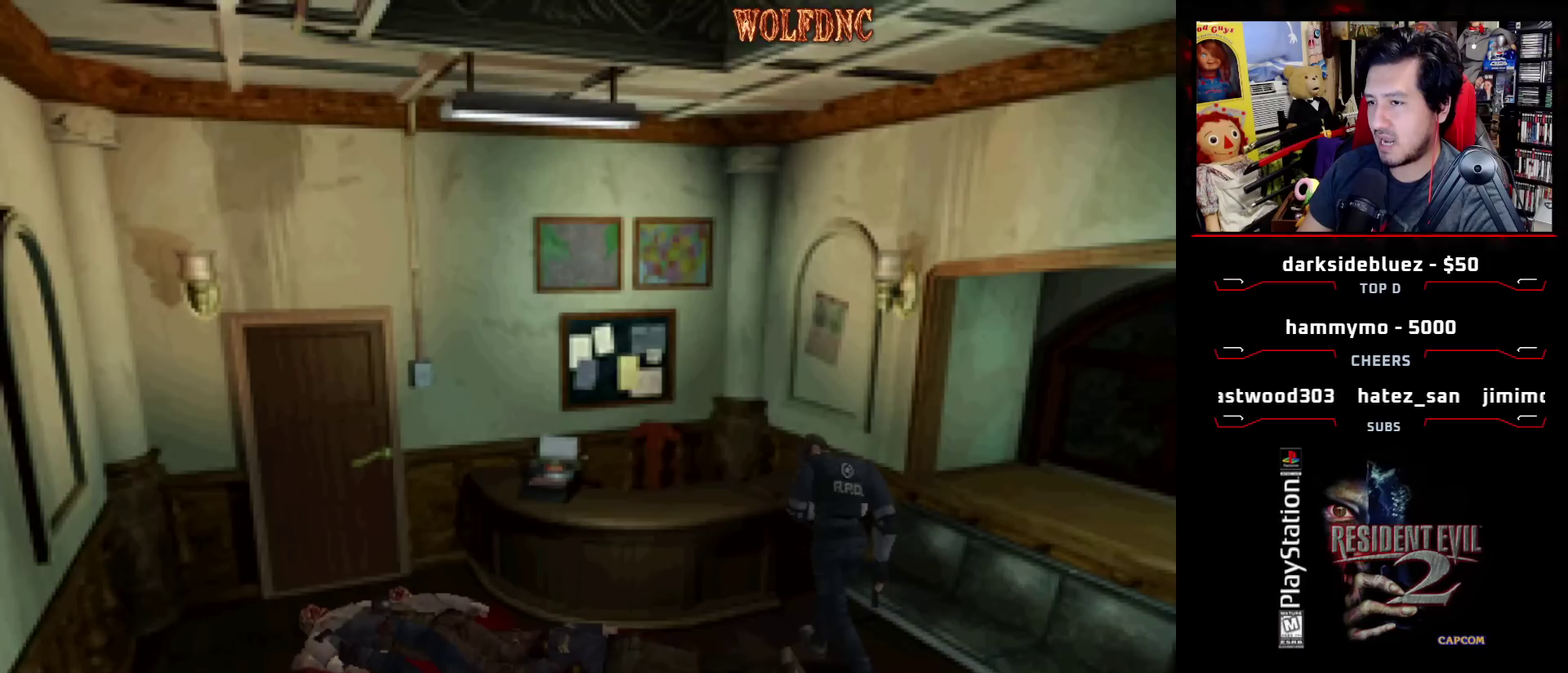
{"buttons": ["SQUARE", "DPAD_RIGHT"], "events": [[100, "DPAD_UP", "up"], [200, "DPAD_UP", "down"], [383, "DPAD_UP", "up"]]}
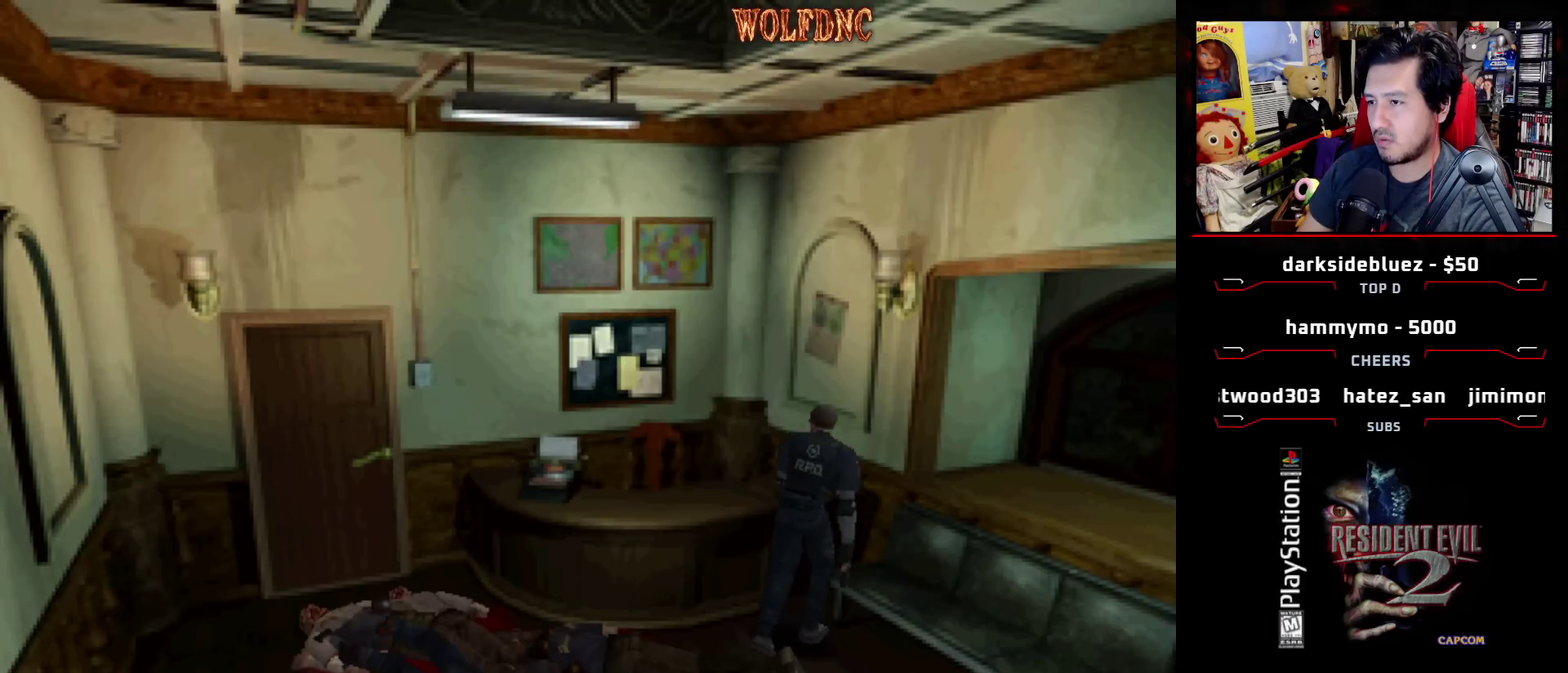
{"buttons": ["SQUARE", "DPAD_UP", "DPAD_RIGHT"], "events": [[217, "DPAD_UP", "down"], [400, "CROSS", "down"], [483, "CROSS", "up"]]}
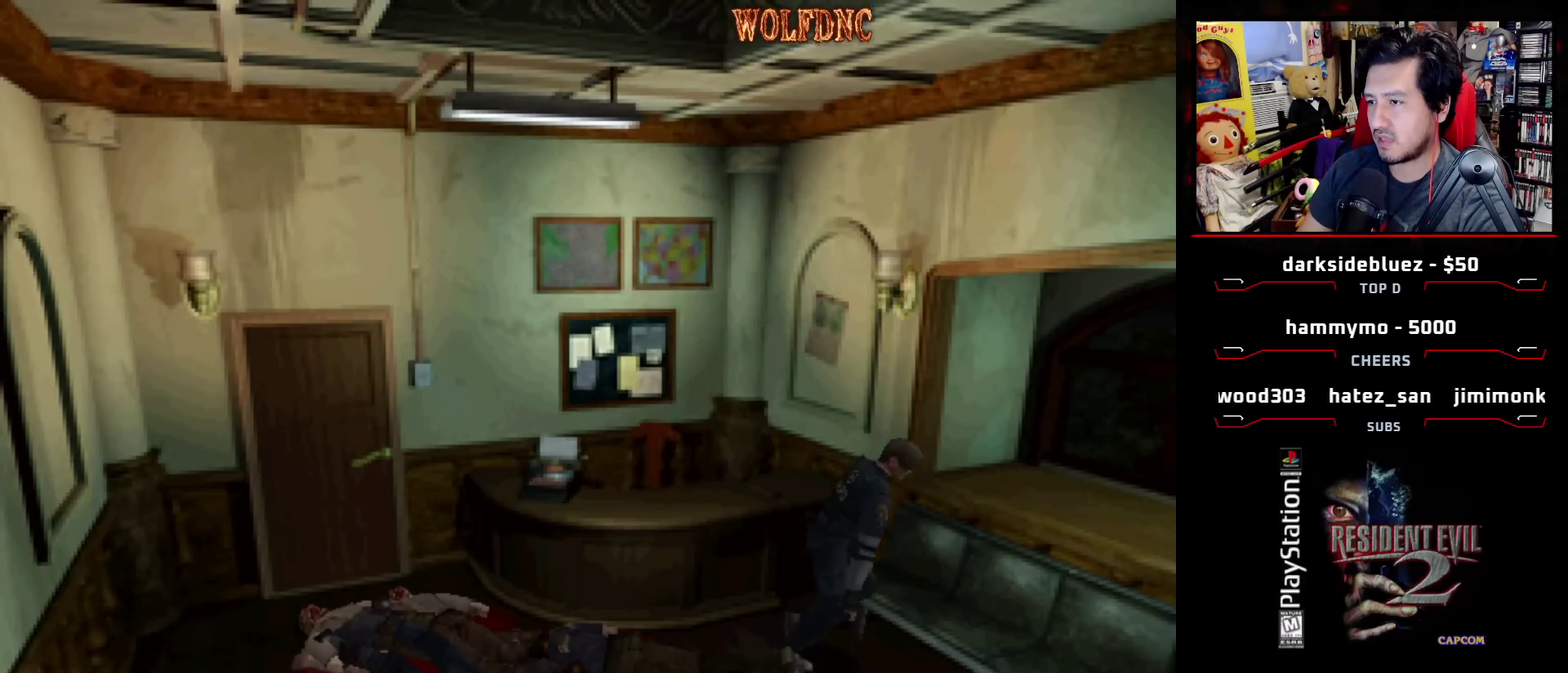
{"buttons": ["SQUARE", "DPAD_UP", "DPAD_LEFT"], "events": [[33, "CROSS", "down"], [133, "DPAD_RIGHT", "up"], [183, "DPAD_LEFT", "down"], [317, "CROSS", "up"], [367, "CROSS", "down"], [500, "CROSS", "up"]]}
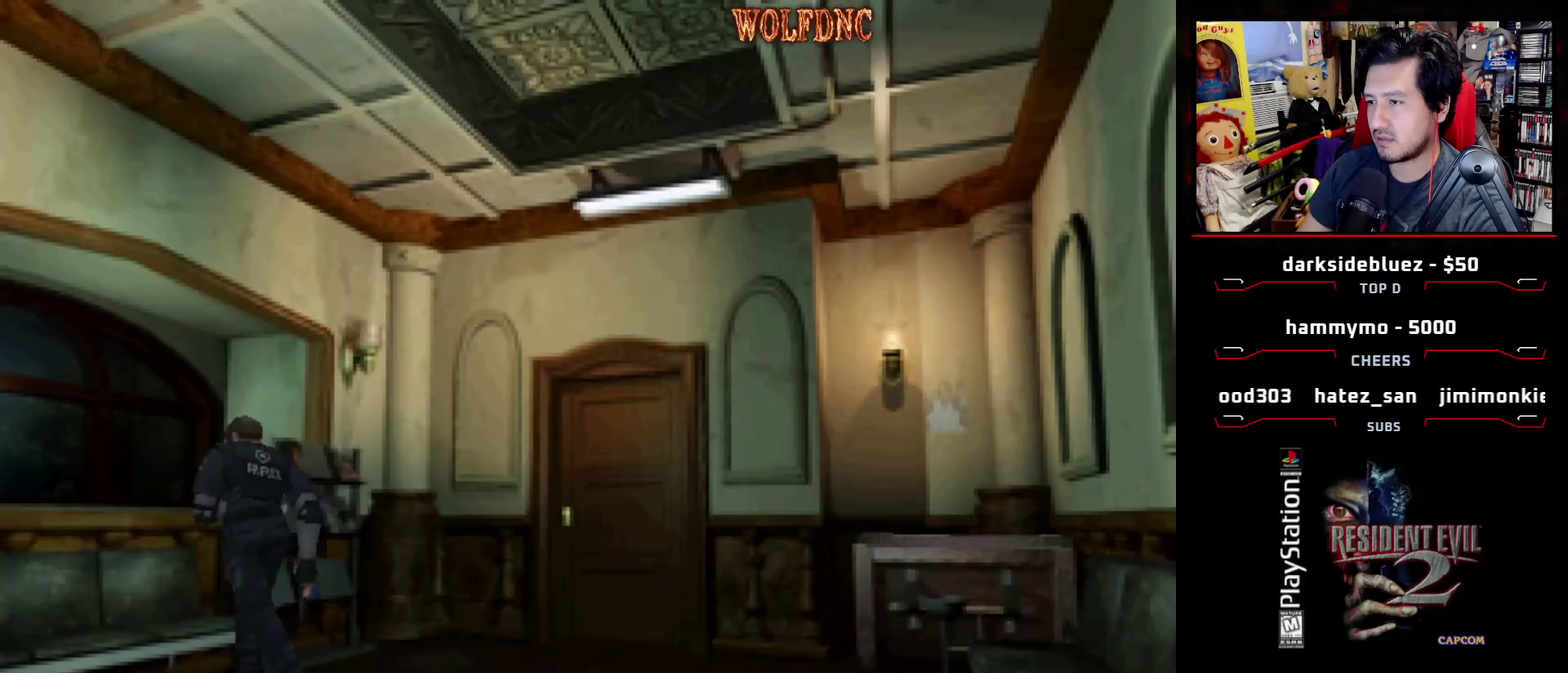
{"buttons": ["SQUARE", "DPAD_LEFT"], "events": [[50, "CROSS", "down"], [150, "DPAD_UP", "up"], [333, "CROSS", "up"]]}
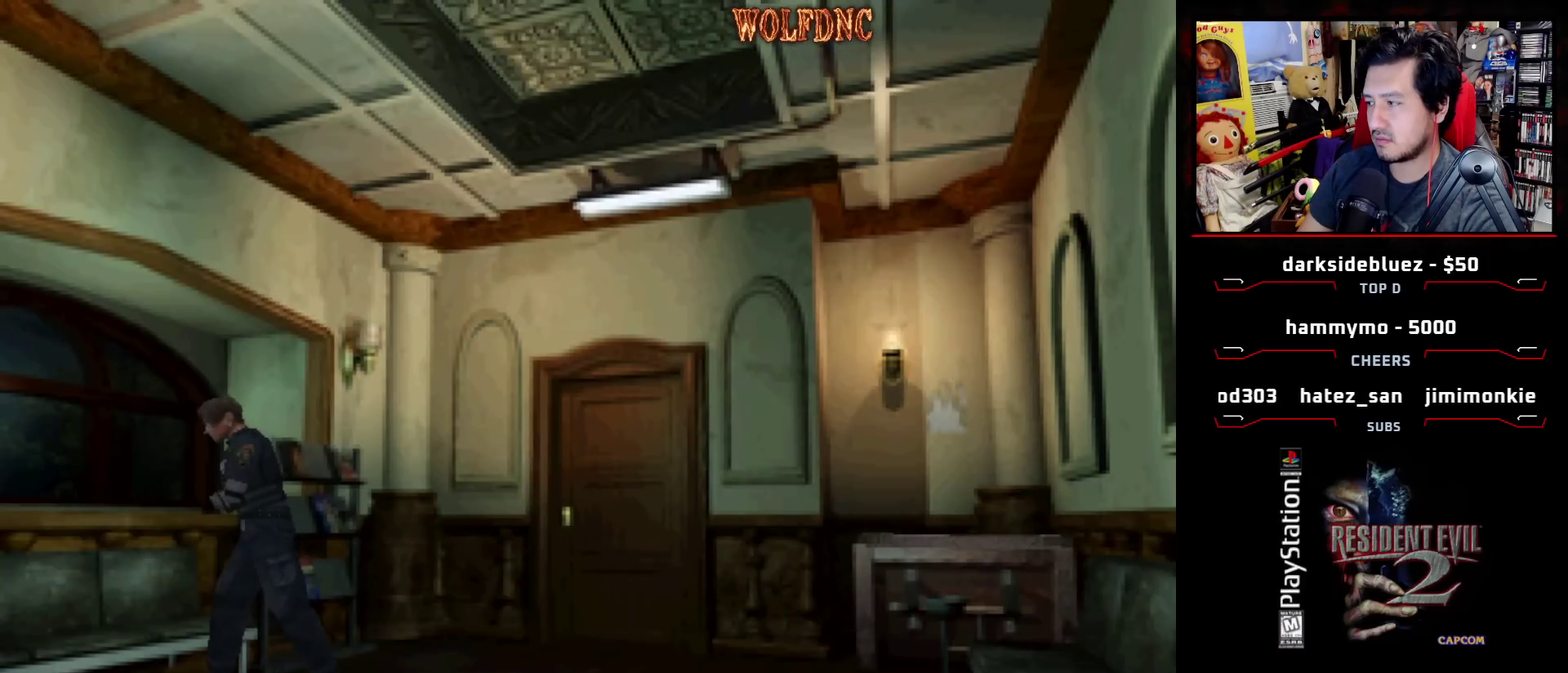
{"buttons": ["SQUARE", "DPAD_UP", "DPAD_LEFT"], "events": [[200, "DPAD_UP", "down"]]}
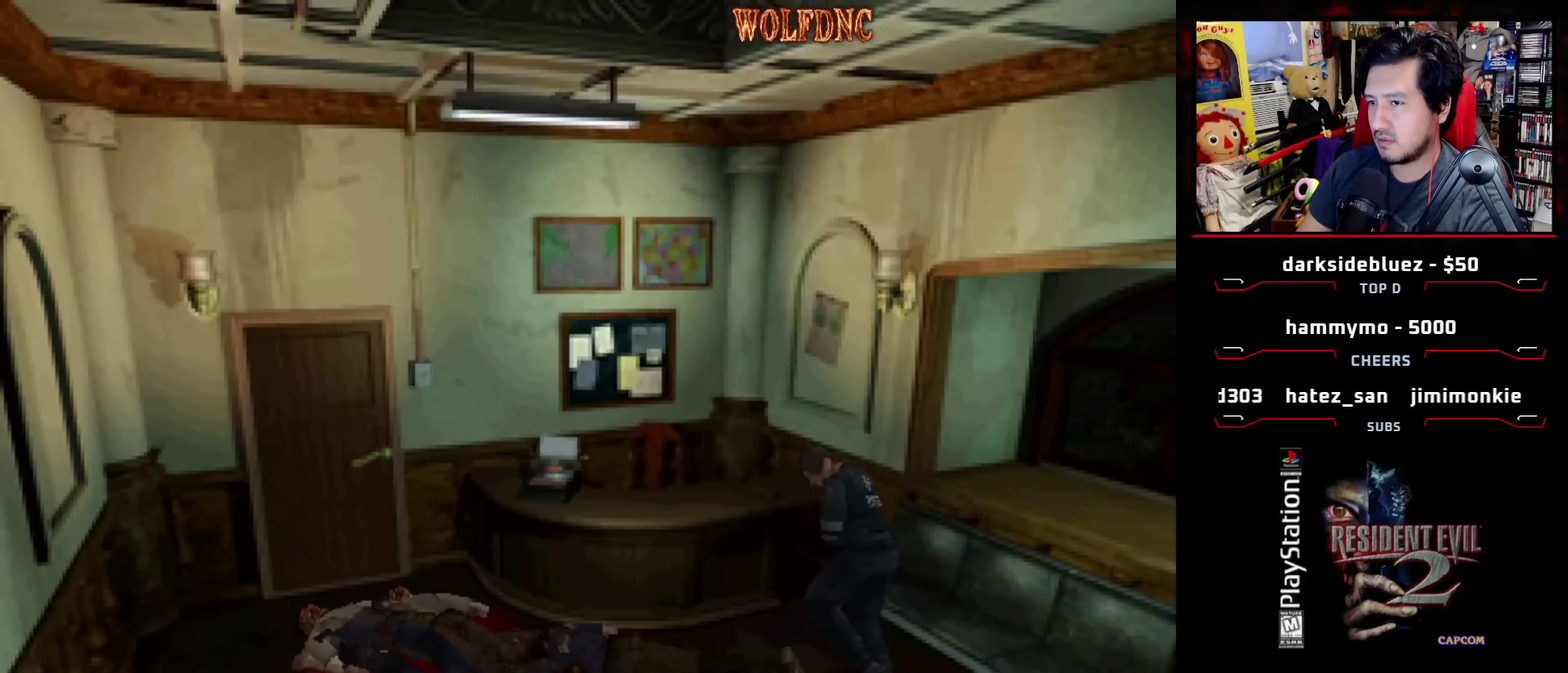
{"buttons": ["SQUARE", "DPAD_UP", "DPAD_LEFT"], "events": [[267, "DPAD_UP", "up"], [450, "DPAD_UP", "down"]]}
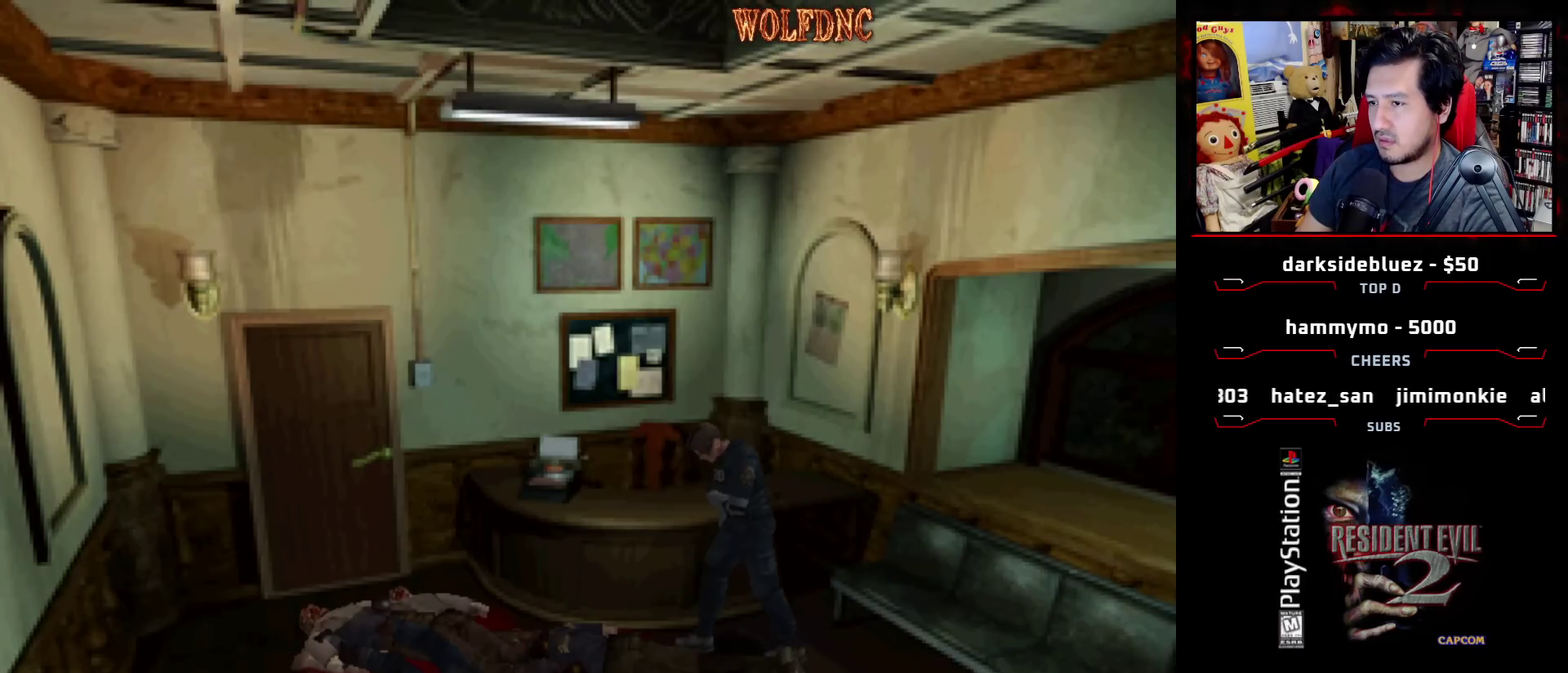
{"buttons": [], "events": [[150, "DPAD_LEFT", "up"], [233, "DPAD_UP", "up"], [233, "SQUARE", "up"], [383, "CROSS", "down"], [467, "CROSS", "up"]]}
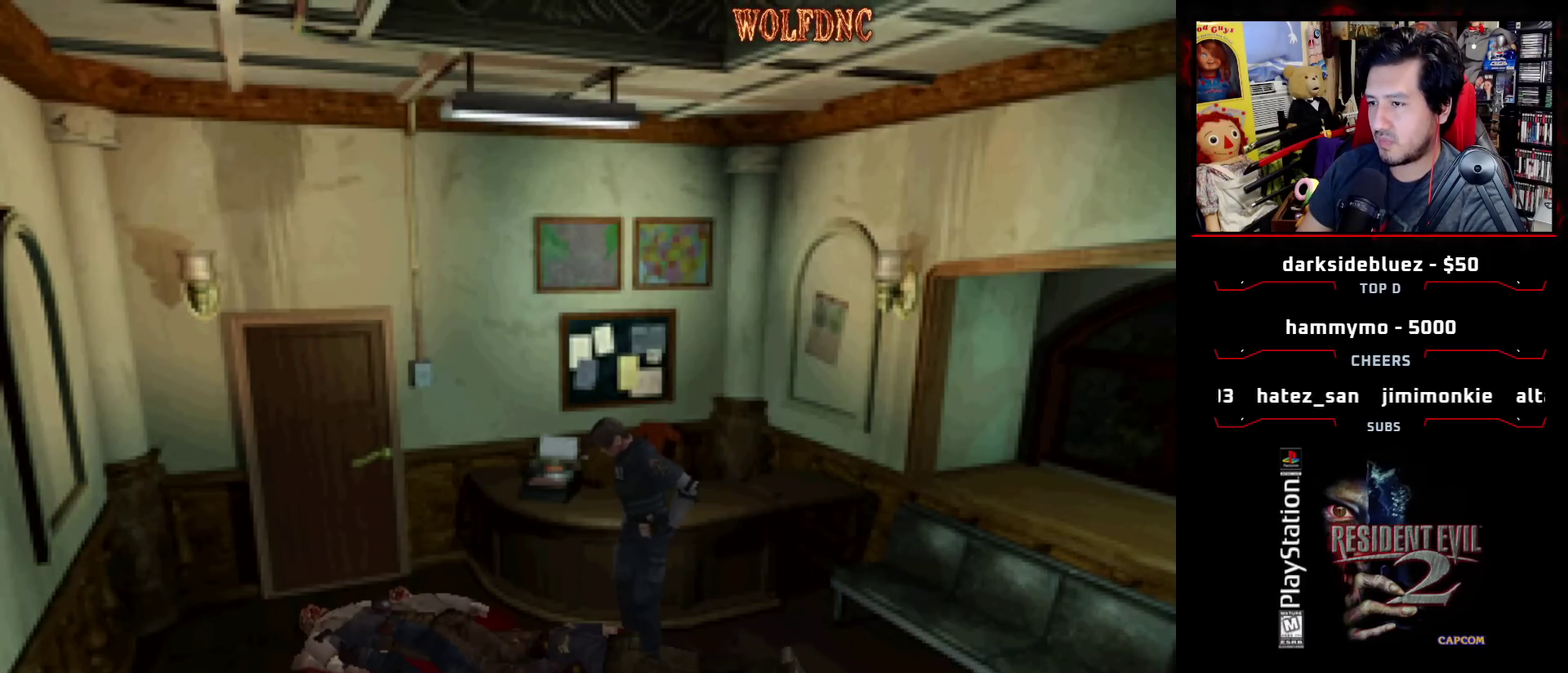
{"buttons": [], "events": [[17, "CROSS", "down"], [17, "DPAD_UP", "down"], [117, "CROSS", "up"], [117, "DPAD_RIGHT", "down"], [167, "CROSS", "down"], [167, "DPAD_UP", "up"], [250, "CROSS", "up"], [300, "CROSS", "down"], [300, "DPAD_UP", "down"], [400, "DPAD_RIGHT", "up"], [400, "DPAD_UP", "up"], [483, "CROSS", "up"]]}
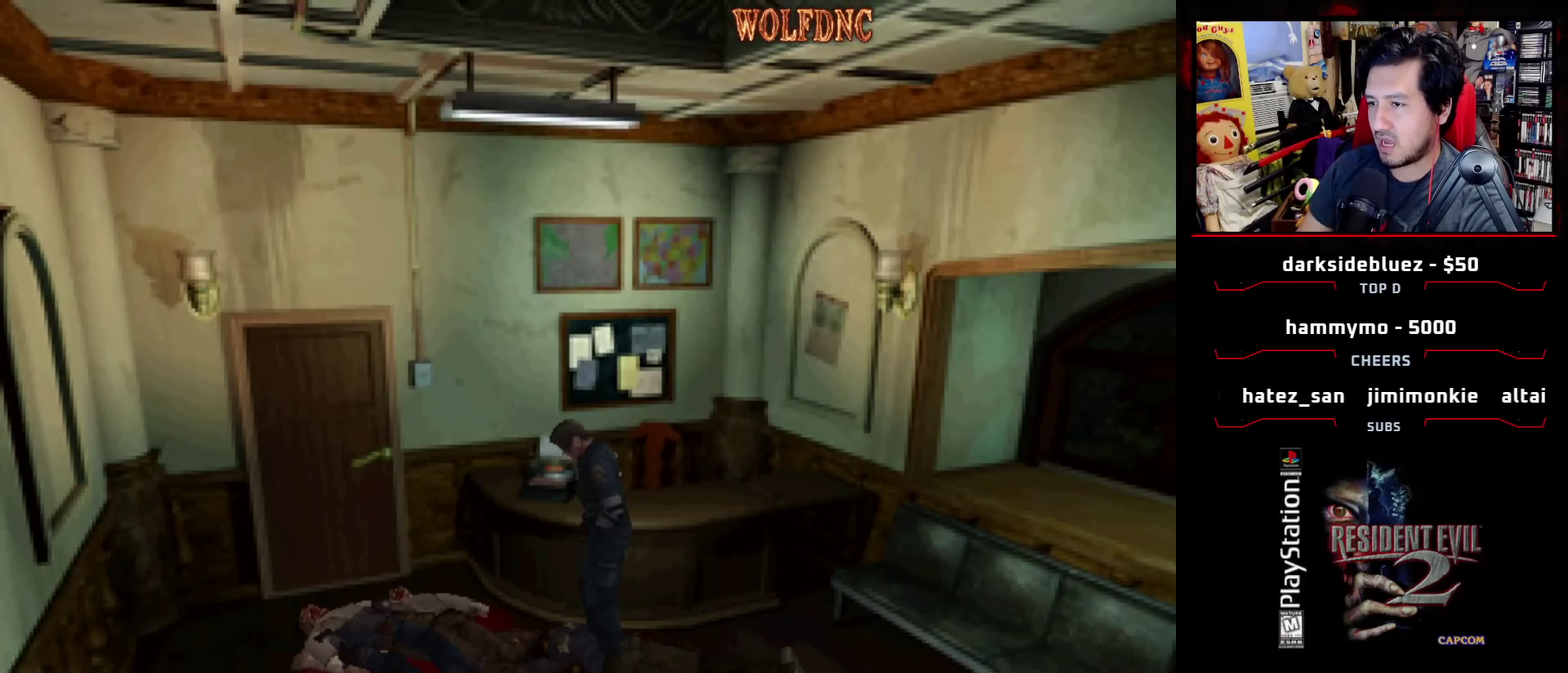
{"buttons": ["CROSS", "DPAD_DOWN"], "events": [[33, "CROSS", "down"], [133, "CROSS", "up"], [183, "DPAD_DOWN", "down"], [267, "CROSS", "down"], [367, "CROSS", "up"], [417, "CROSS", "down"]]}
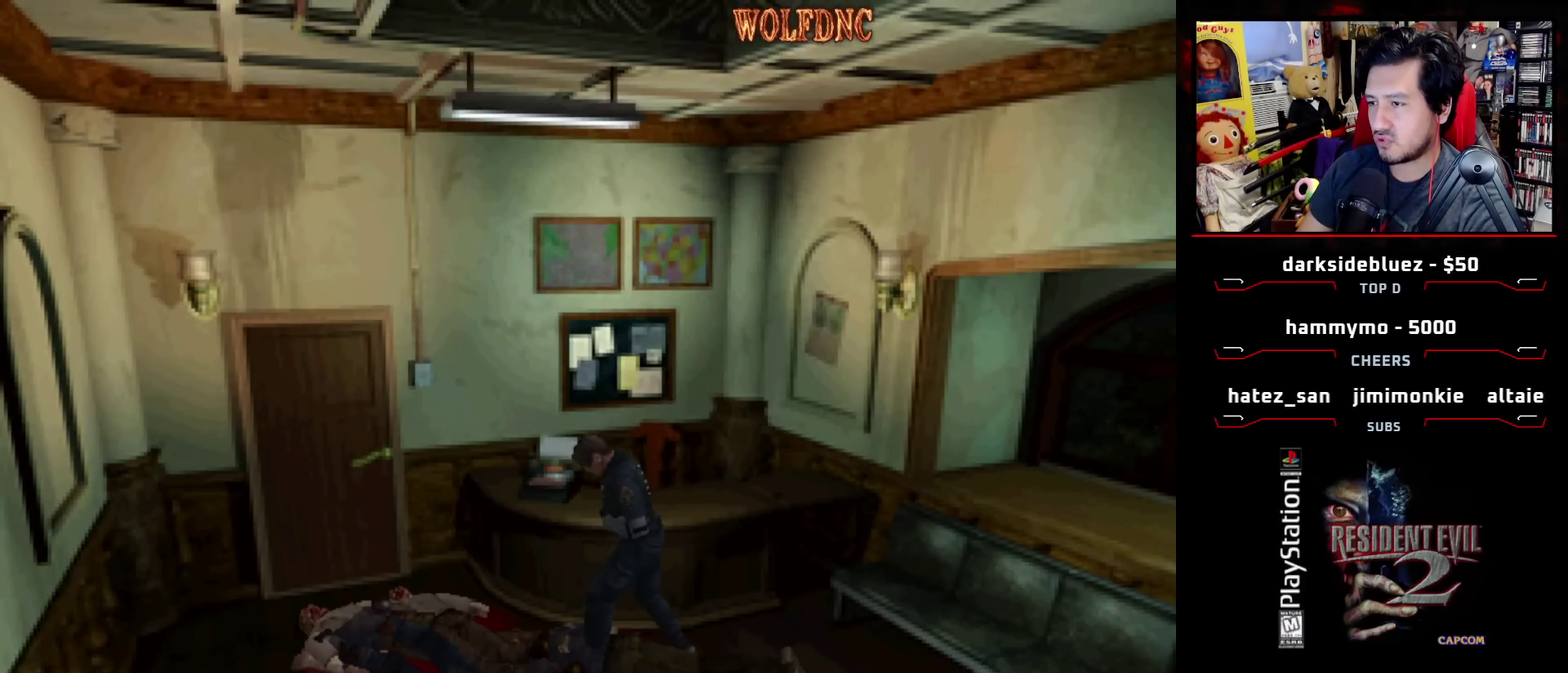
{"buttons": ["CROSS"], "events": [[233, "DPAD_DOWN", "up"], [333, "DPAD_UP", "down"], [433, "DPAD_UP", "up"]]}
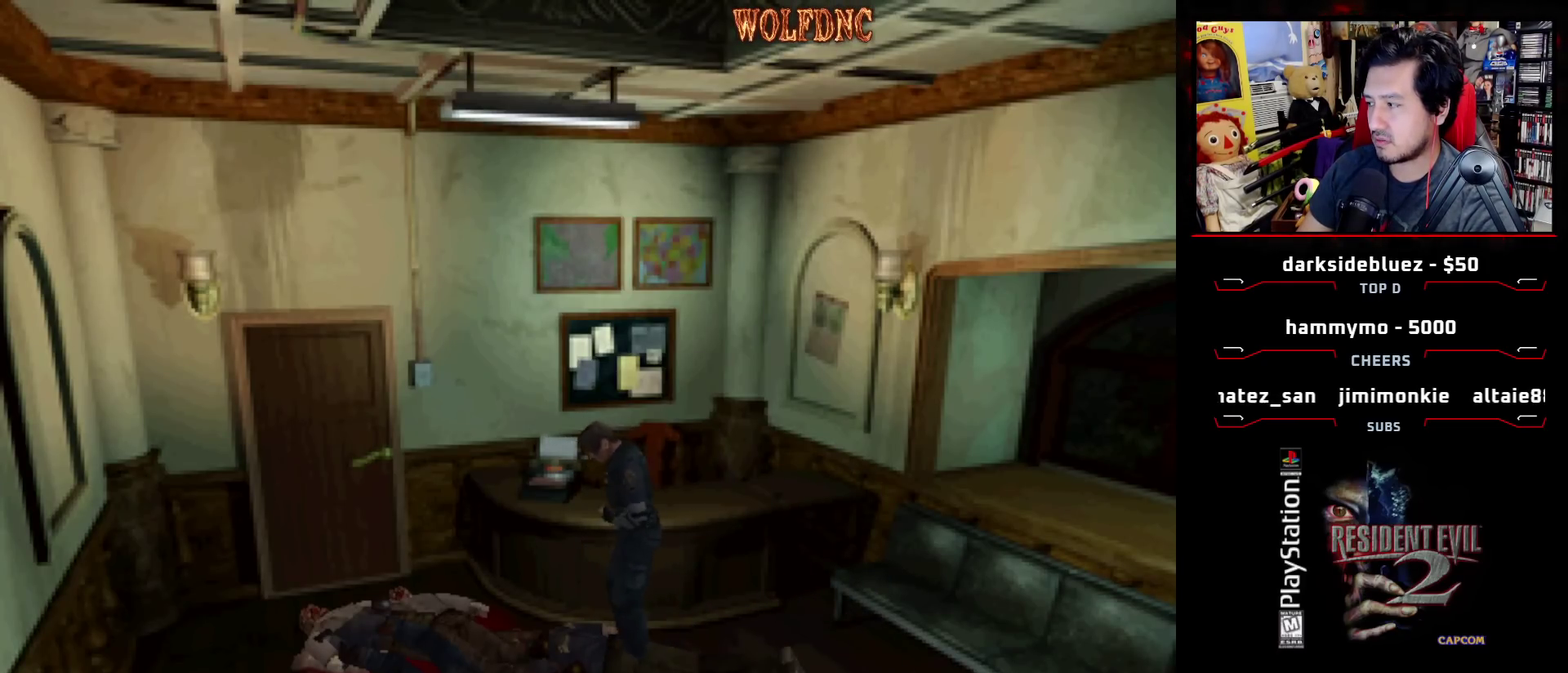
{"buttons": ["CROSS"], "events": [[17, "DPAD_UP", "down"], [67, "DPAD_UP", "up"], [250, "CROSS", "up"], [300, "CROSS", "down"], [300, "DPAD_UP", "down"], [350, "DPAD_UP", "up"], [433, "DPAD_UP", "down"], [483, "DPAD_UP", "up"]]}
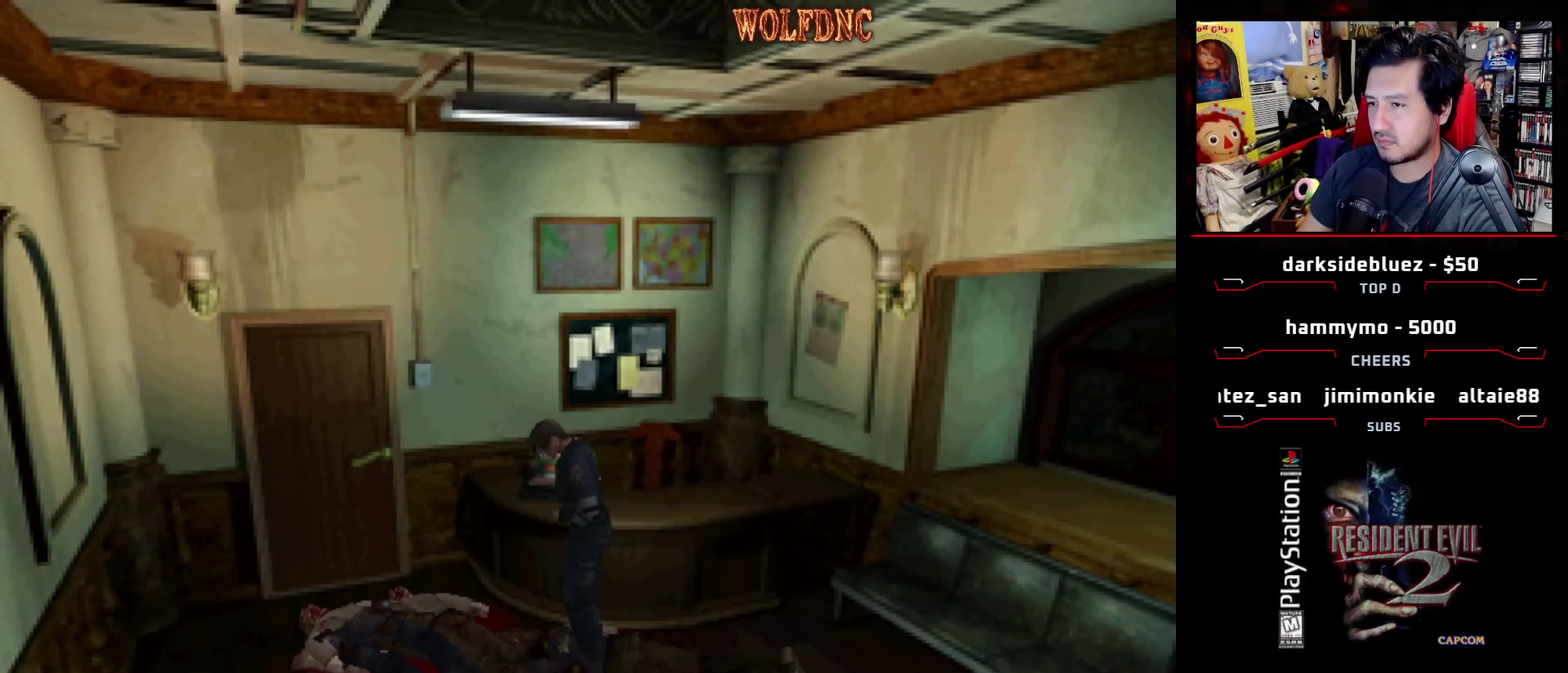
{"buttons": ["DPAD_UP", "DPAD_LEFT"], "events": [[33, "DPAD_UP", "down"], [133, "DPAD_UP", "up"], [183, "DPAD_UP", "down"], [317, "DPAD_LEFT", "down"], [500, "CROSS", "up"]]}
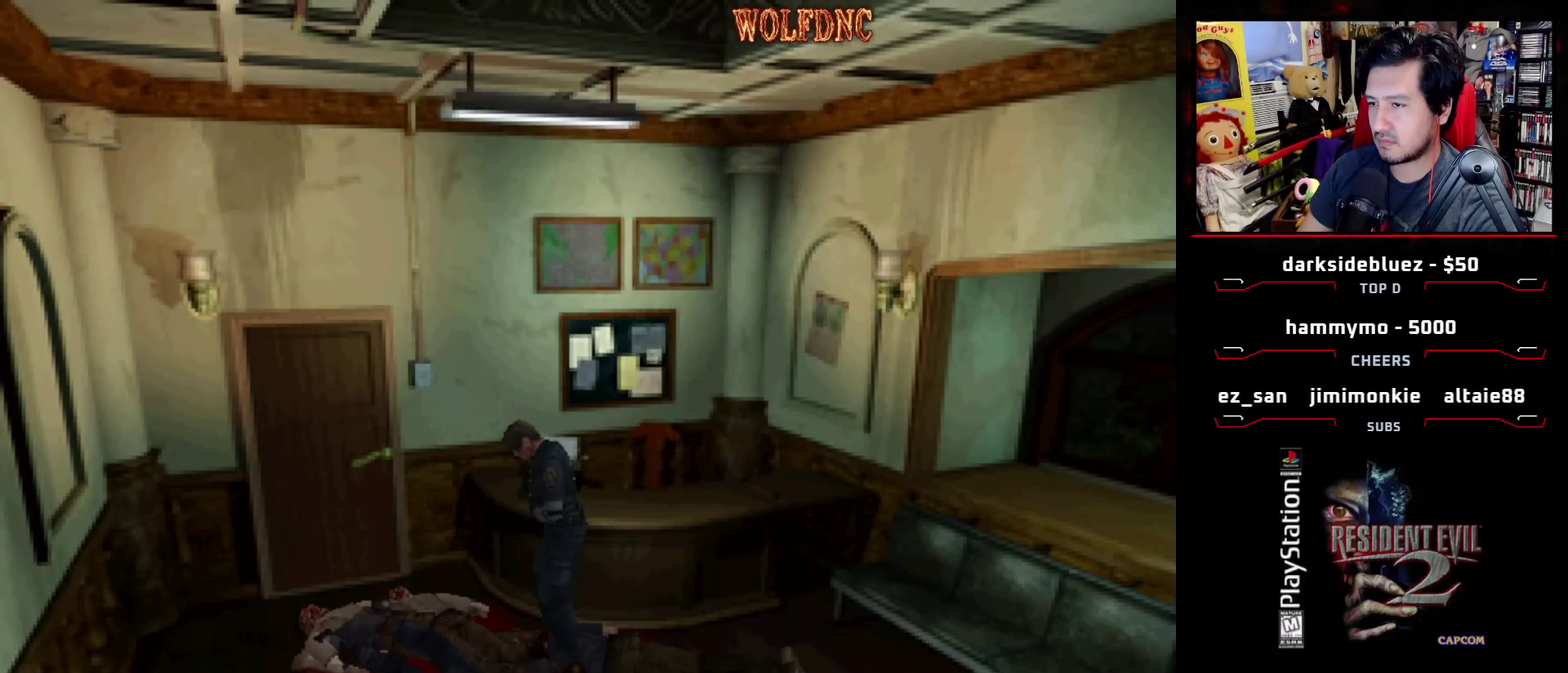
{"buttons": [], "events": [[100, "CROSS", "down"], [100, "DPAD_LEFT", "up"], [100, "DPAD_UP", "up"], [150, "CROSS", "up"], [233, "DPAD_LEFT", "down"], [283, "CROSS", "down"], [283, "DPAD_UP", "down"], [467, "CROSS", "up"], [467, "DPAD_LEFT", "up"], [467, "DPAD_UP", "up"]]}
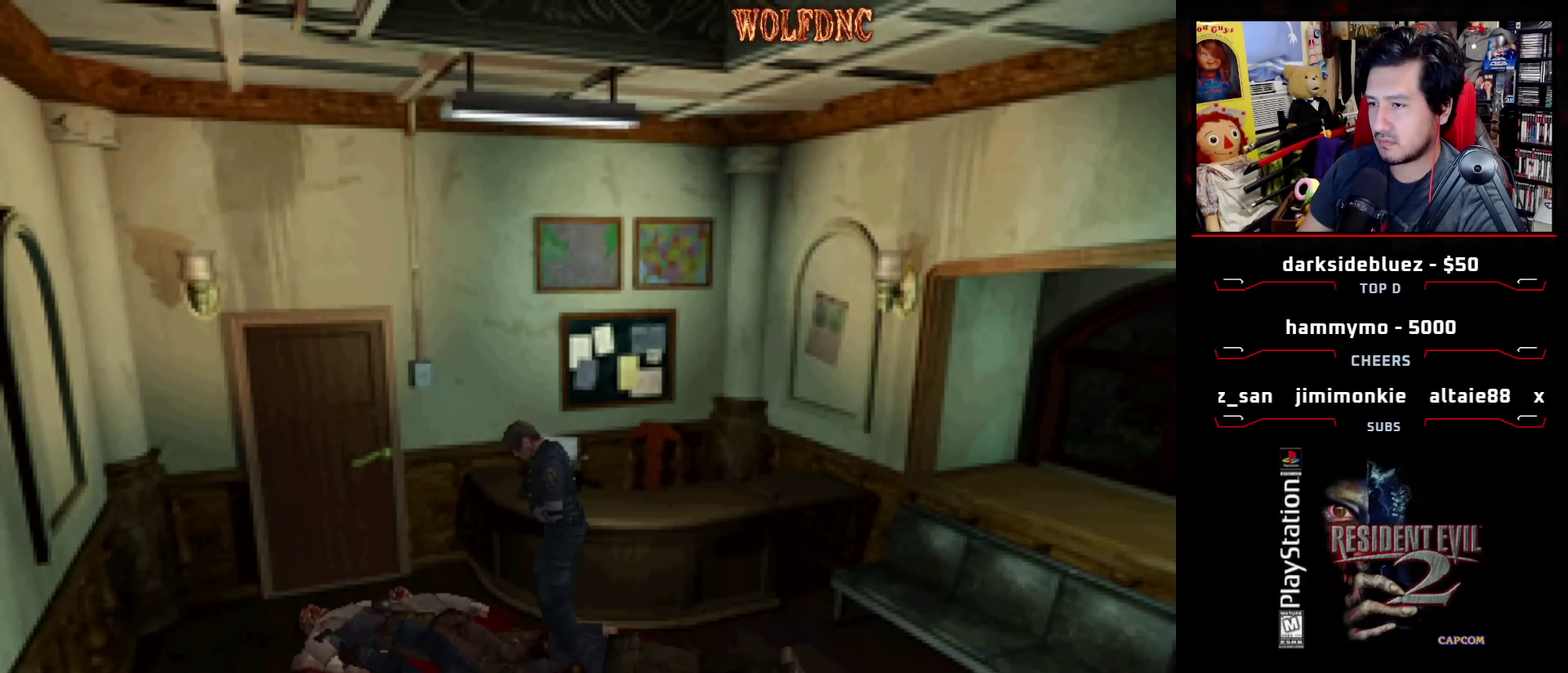
{"buttons": ["DPAD_LEFT"], "events": [[250, "DPAD_RIGHT", "down"], [350, "CROSS", "down"], [350, "DPAD_RIGHT", "up"], [433, "DPAD_LEFT", "down"], [483, "CROSS", "up"]]}